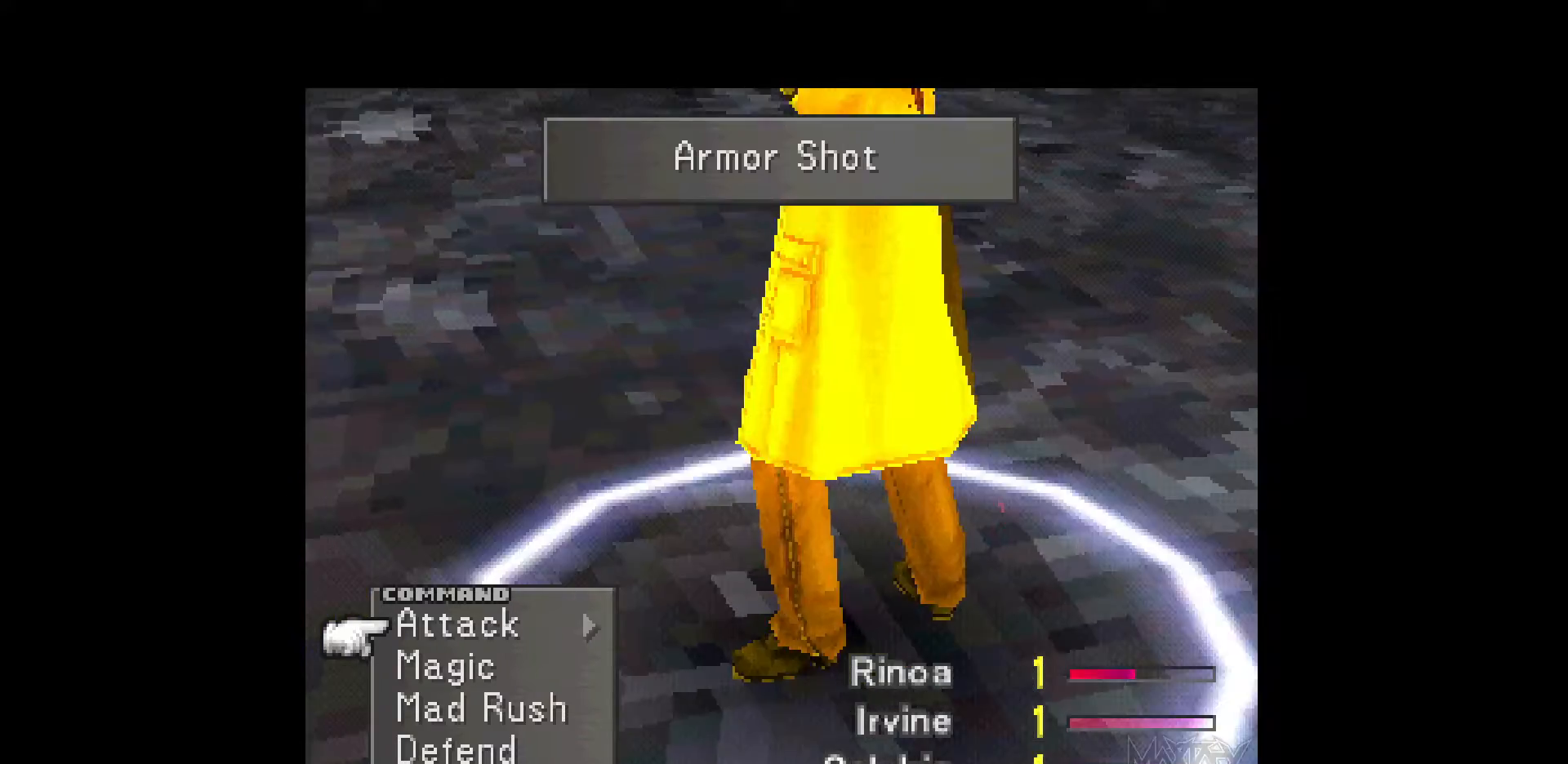
Gameplay with a controller (PlayStation layout); each line is a JSON object with the inputs held at the frame after it. "events" lists button and stick changes between this image and that frame as [ms after this image, input, new state], when the widget could be followed in between. Not read: L3 R3 left_stick right_stick.
{"buttons": ["R1"], "events": [[467, "R1", "down"]]}
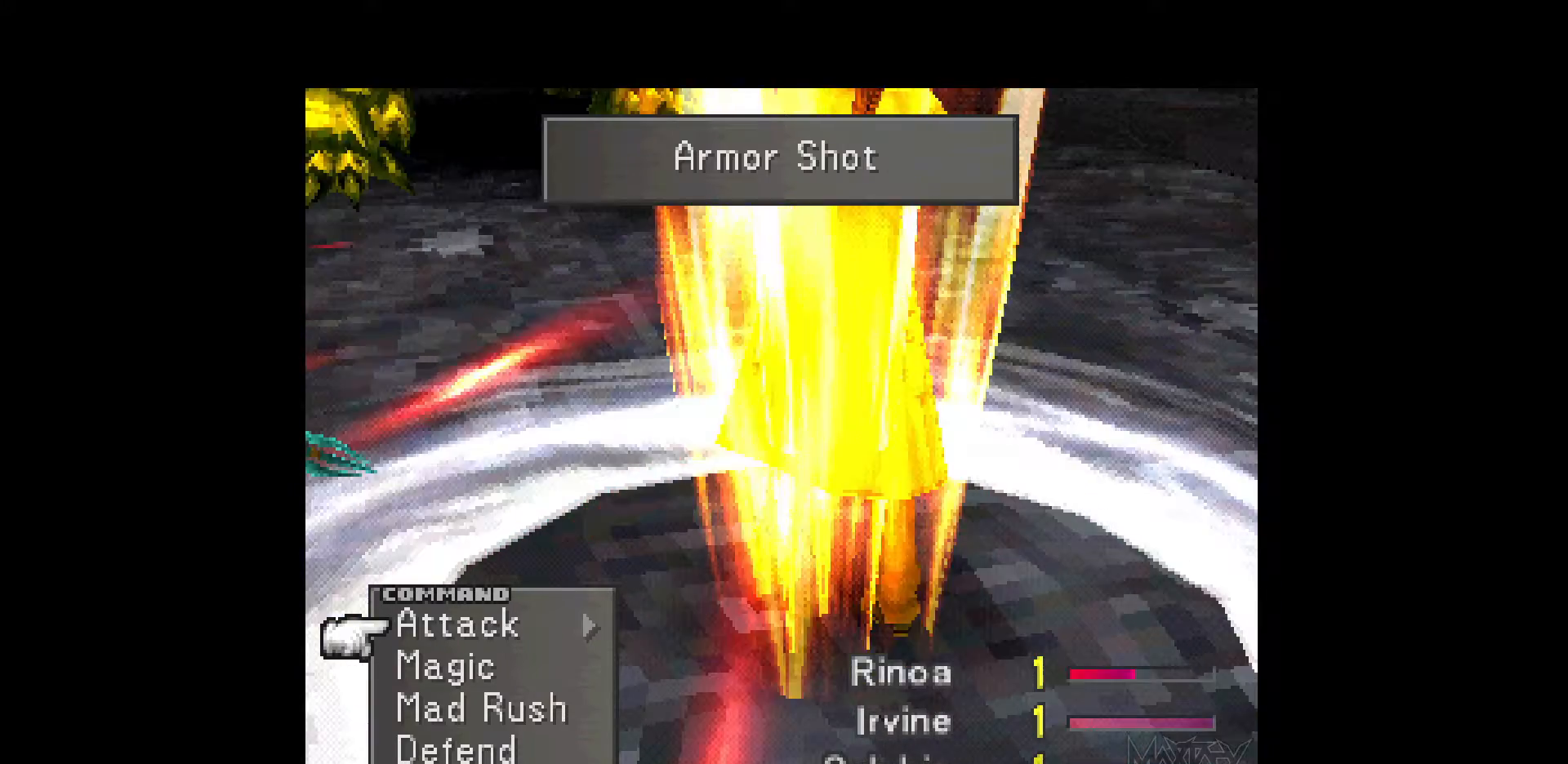
{"buttons": [], "events": [[83, "R1", "up"], [167, "R1", "down"], [250, "R1", "up"], [333, "R1", "down"], [450, "R1", "up"]]}
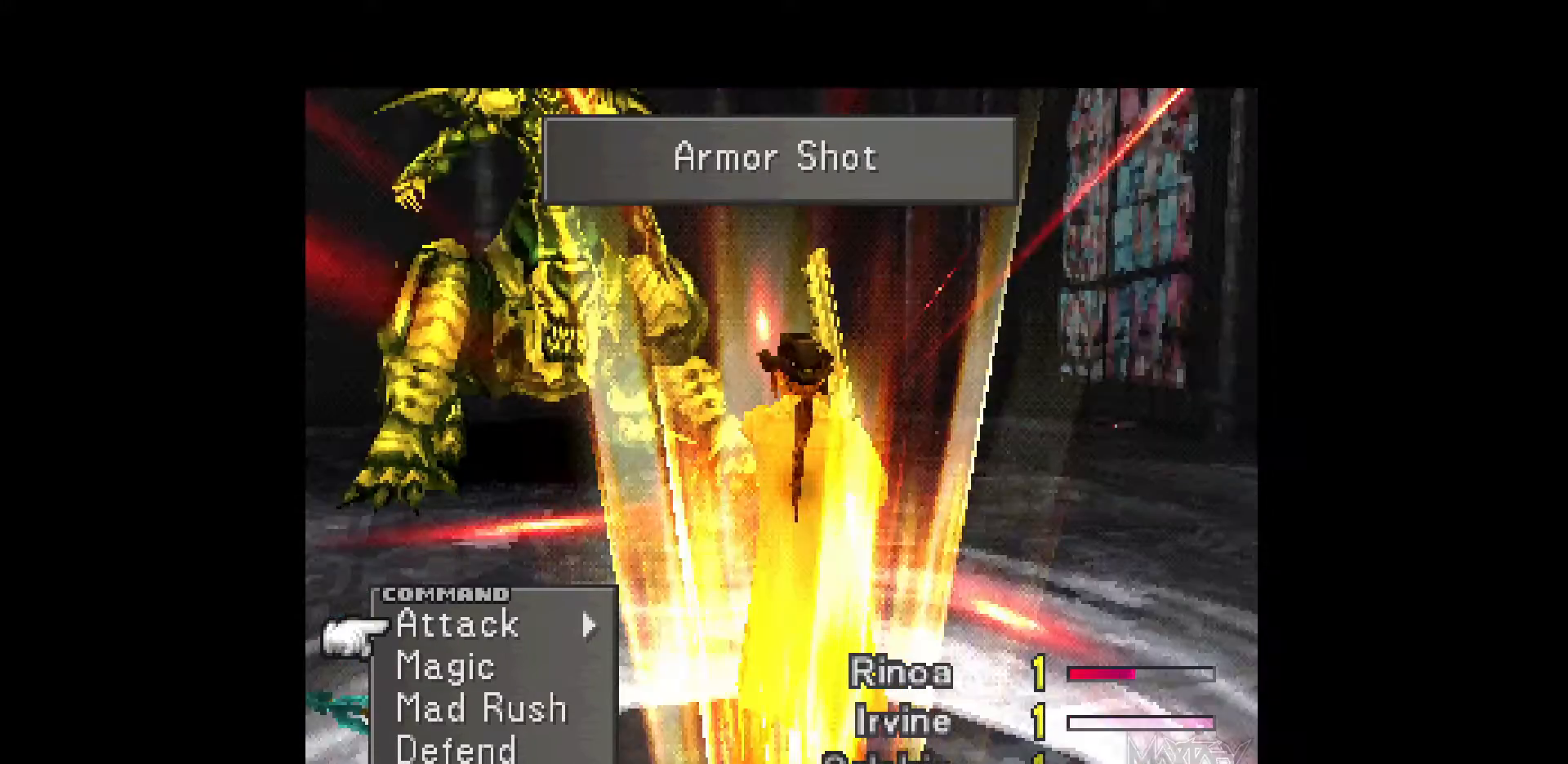
{"buttons": [], "events": [[17, "R1", "down"], [117, "R1", "up"], [200, "R1", "down"], [300, "R1", "up"], [383, "R1", "down"], [483, "R1", "up"]]}
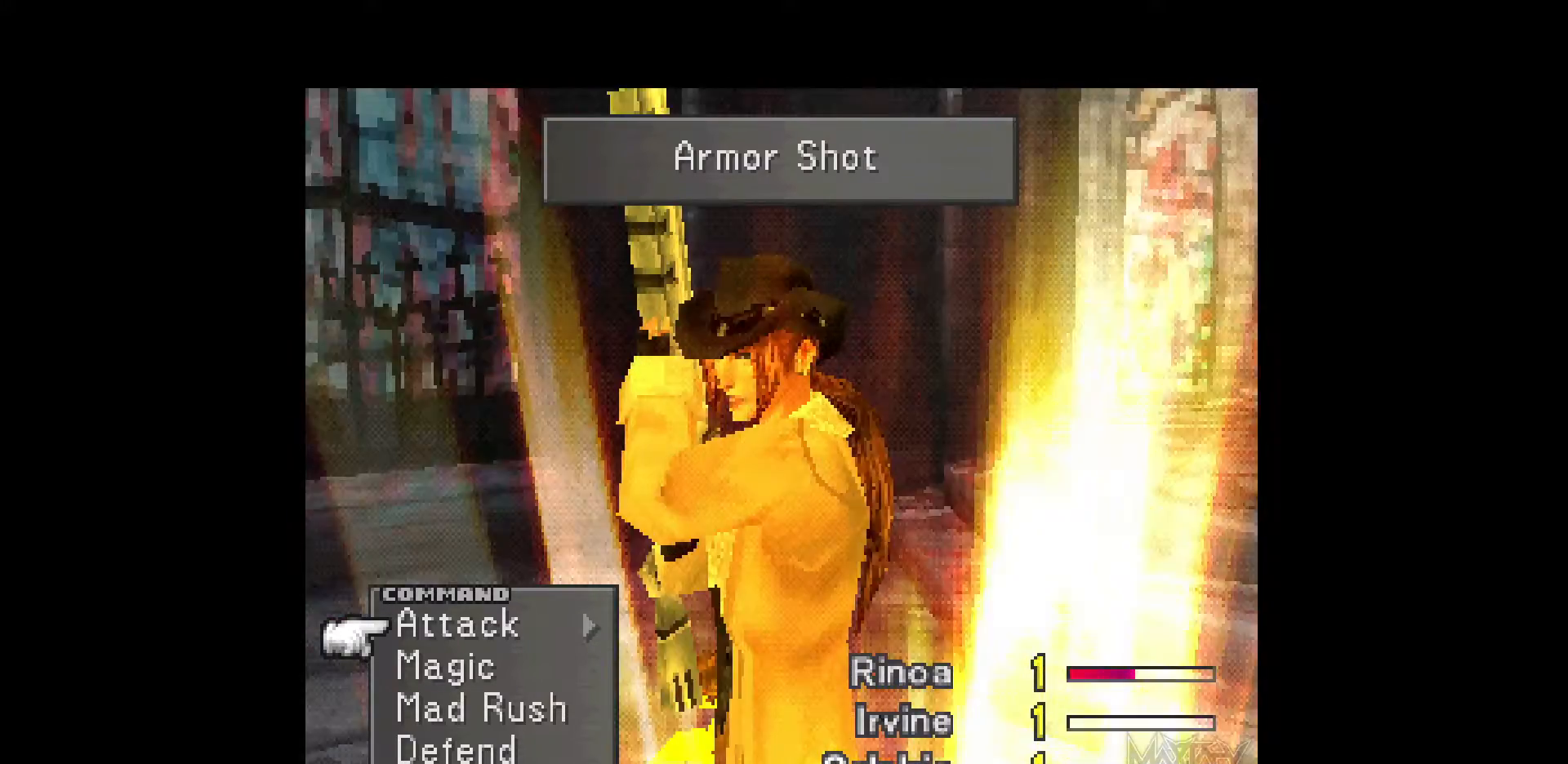
{"buttons": [], "events": [[50, "R1", "down"], [150, "R1", "up"], [233, "R1", "down"], [333, "R1", "up"], [400, "R1", "down"], [500, "R1", "up"]]}
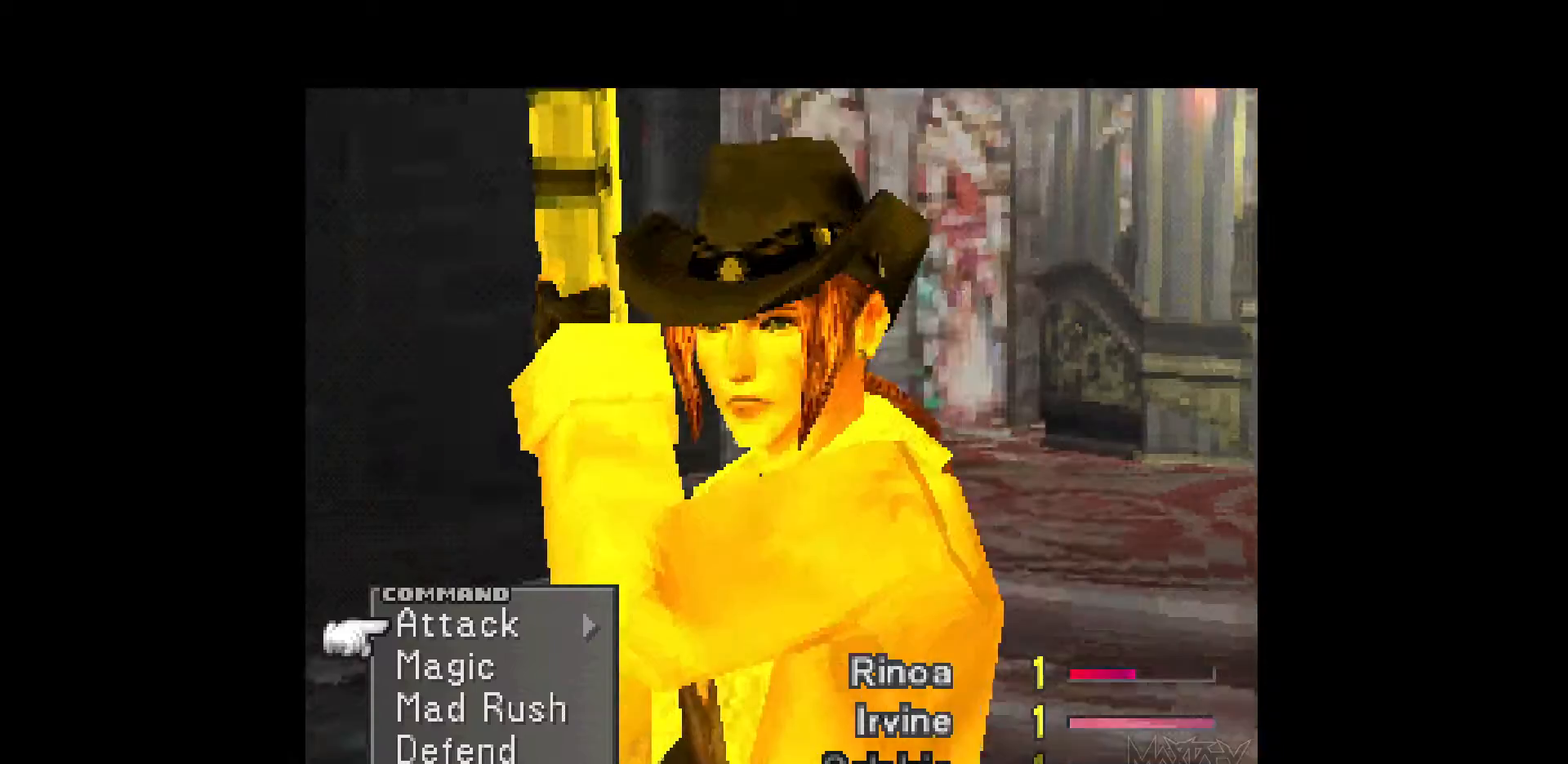
{"buttons": [], "events": [[67, "R1", "down"], [150, "R1", "up"], [217, "R1", "down"], [317, "R1", "up"], [383, "R1", "down"], [483, "R1", "up"]]}
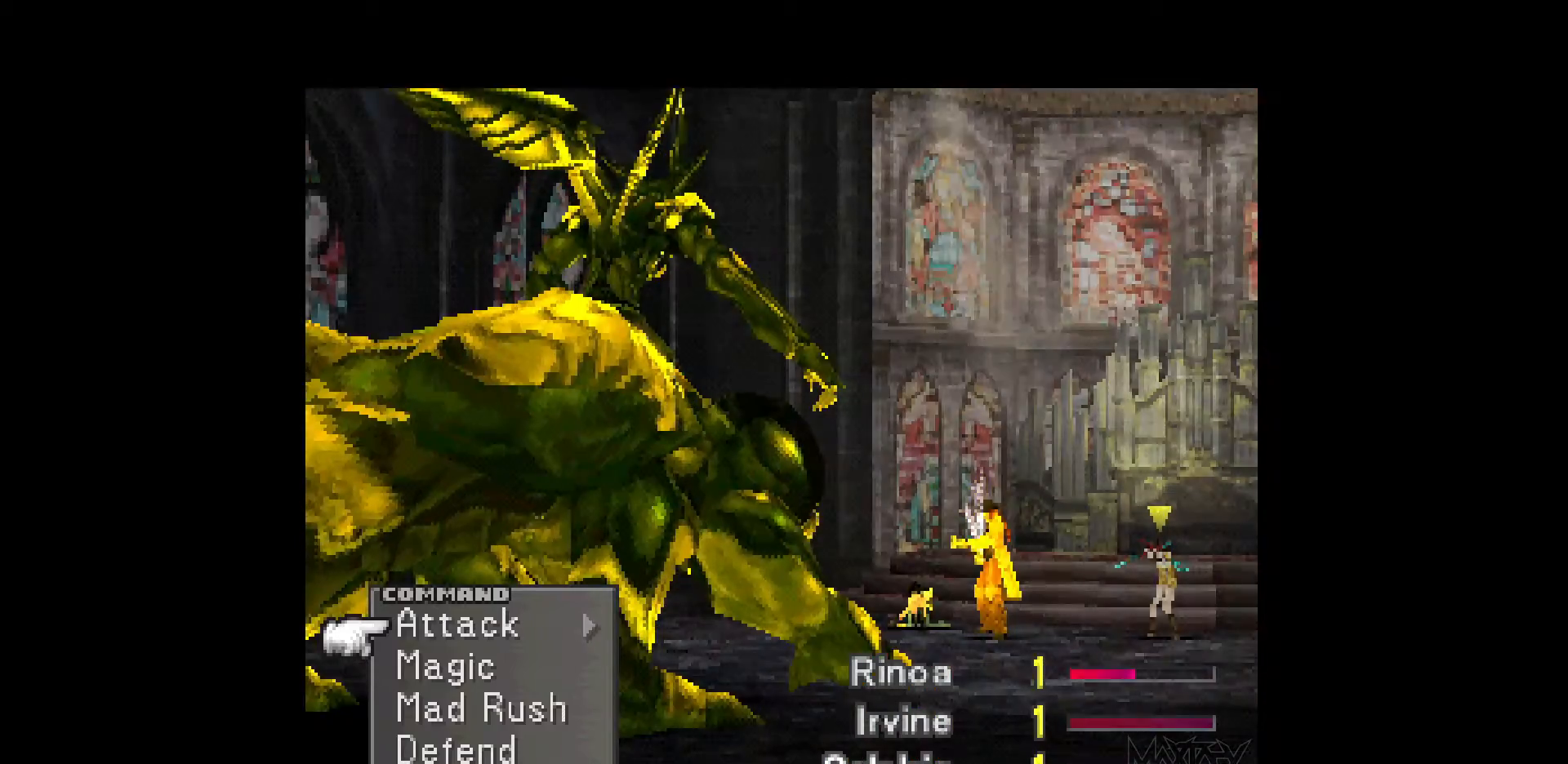
{"buttons": [], "events": [[50, "R1", "down"], [150, "R1", "up"], [233, "R1", "down"], [333, "R1", "up"], [383, "R1", "down"], [500, "R1", "up"]]}
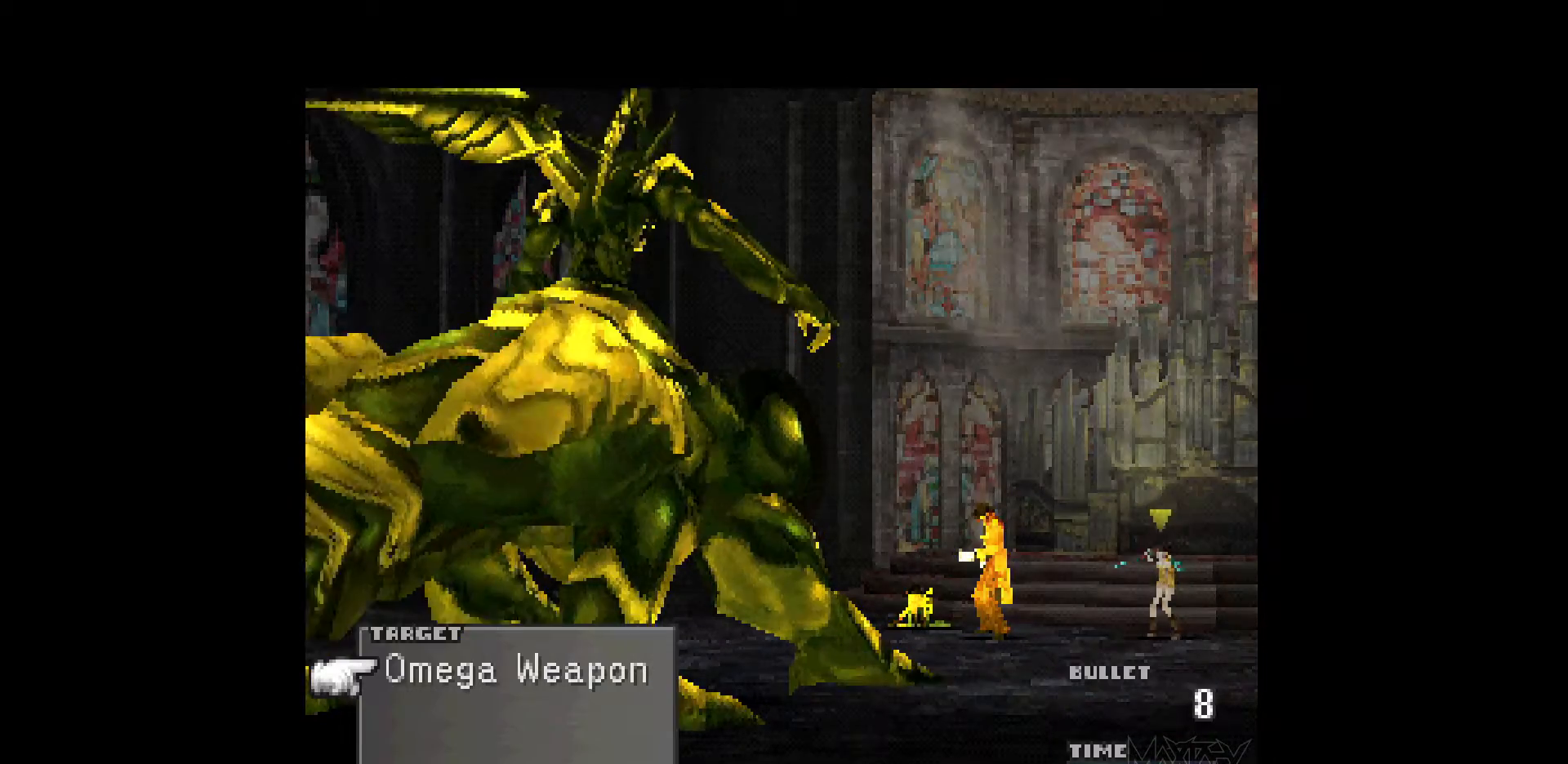
{"buttons": [], "events": [[50, "R1", "down"], [150, "R1", "up"], [217, "R1", "down"], [317, "R1", "up"], [400, "R1", "down"], [500, "R1", "up"]]}
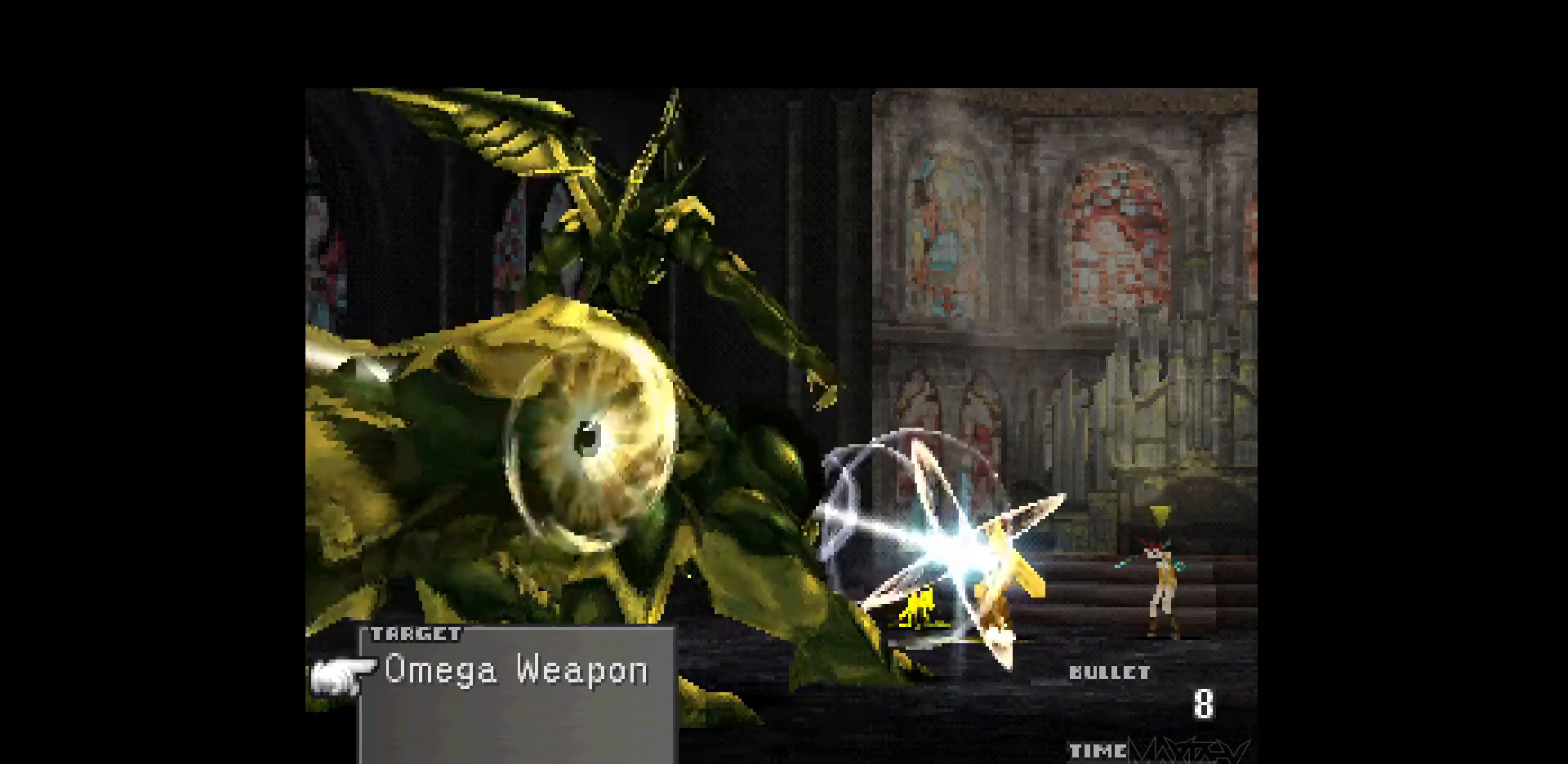
{"buttons": ["R1"], "events": [[67, "R1", "down"], [150, "R1", "up"], [233, "R1", "down"], [333, "R1", "up"], [400, "R1", "down"]]}
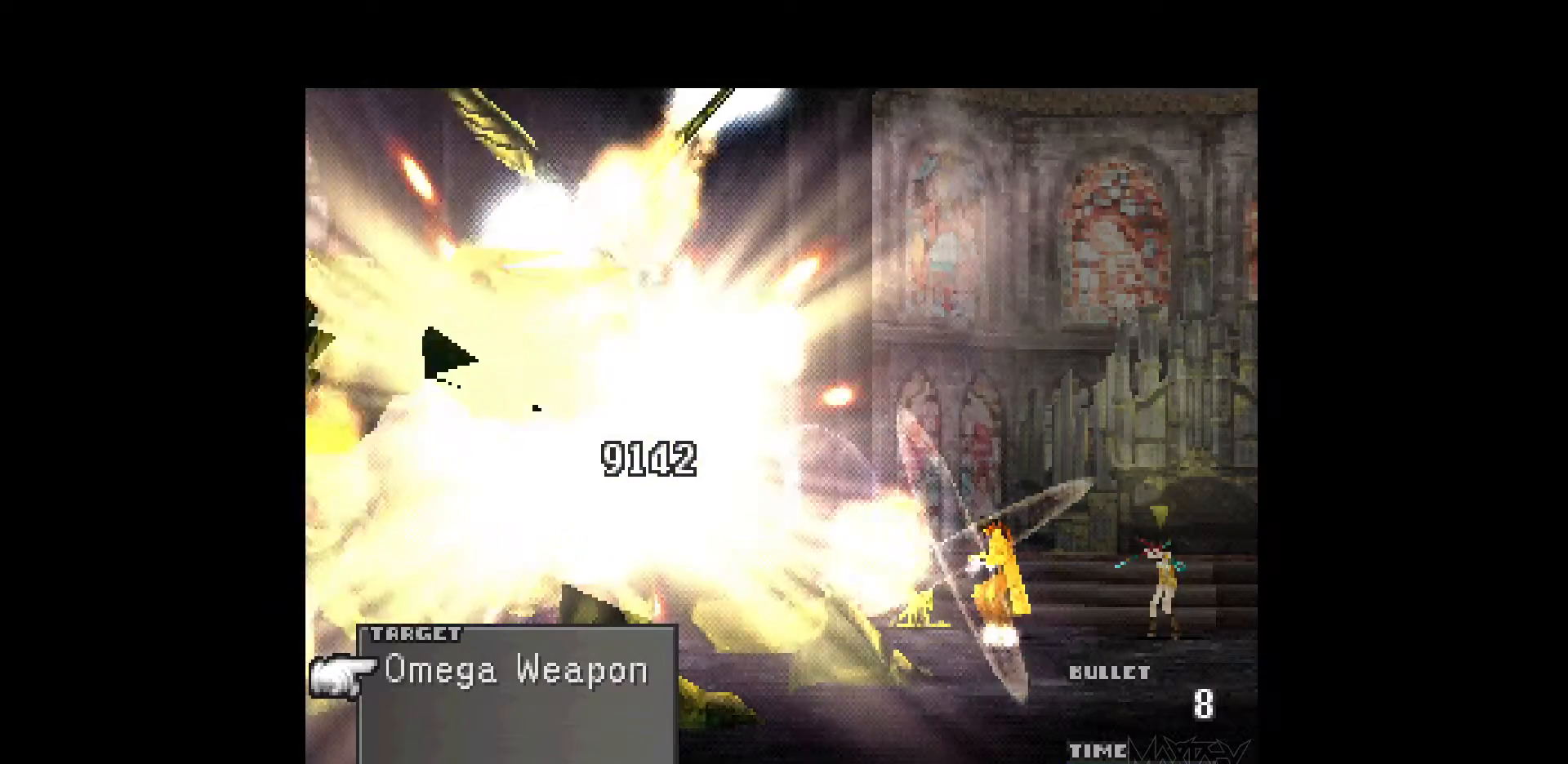
{"buttons": ["R1"], "events": [[17, "R1", "up"], [100, "R1", "down"], [200, "R1", "up"], [250, "R1", "down"], [367, "R1", "up"], [450, "R1", "down"]]}
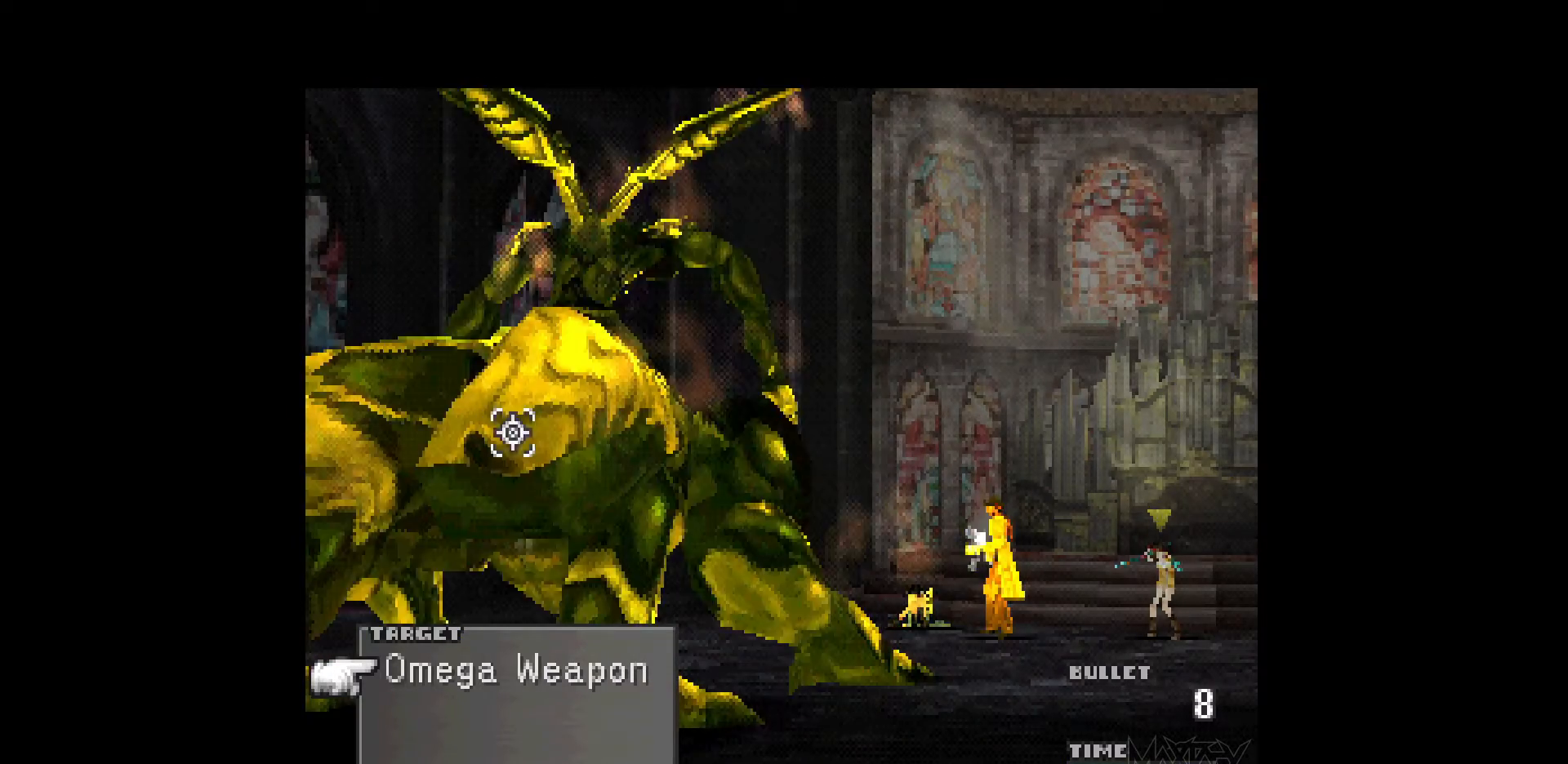
{"buttons": ["R1"], "events": [[50, "R1", "up"], [117, "R1", "down"], [217, "R1", "up"], [283, "R1", "down"], [383, "R1", "up"], [450, "R1", "down"]]}
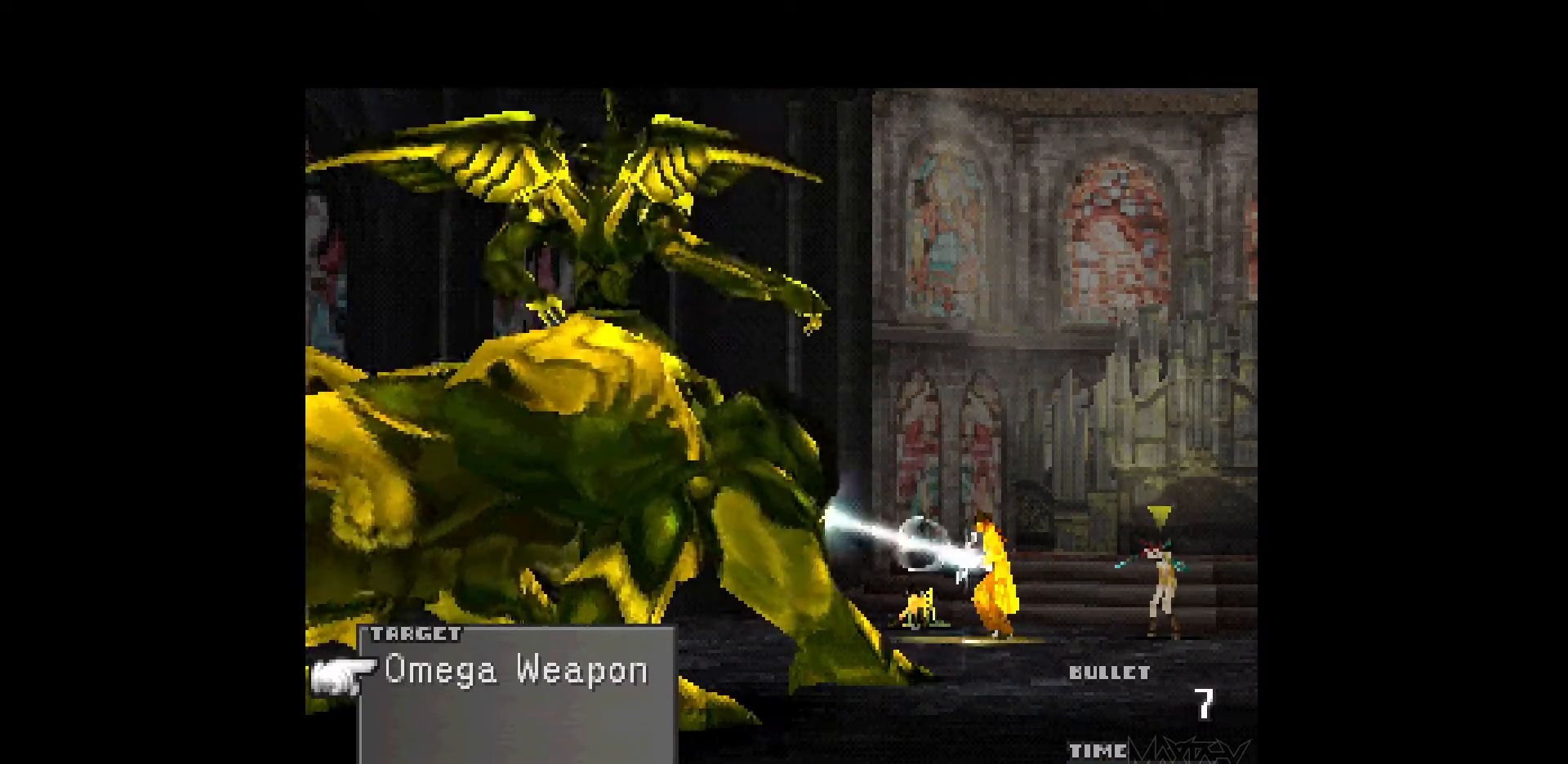
{"buttons": ["R1"], "events": [[50, "R1", "up"], [117, "R1", "down"], [233, "R1", "up"], [317, "R1", "down"], [417, "R1", "up"], [483, "R1", "down"]]}
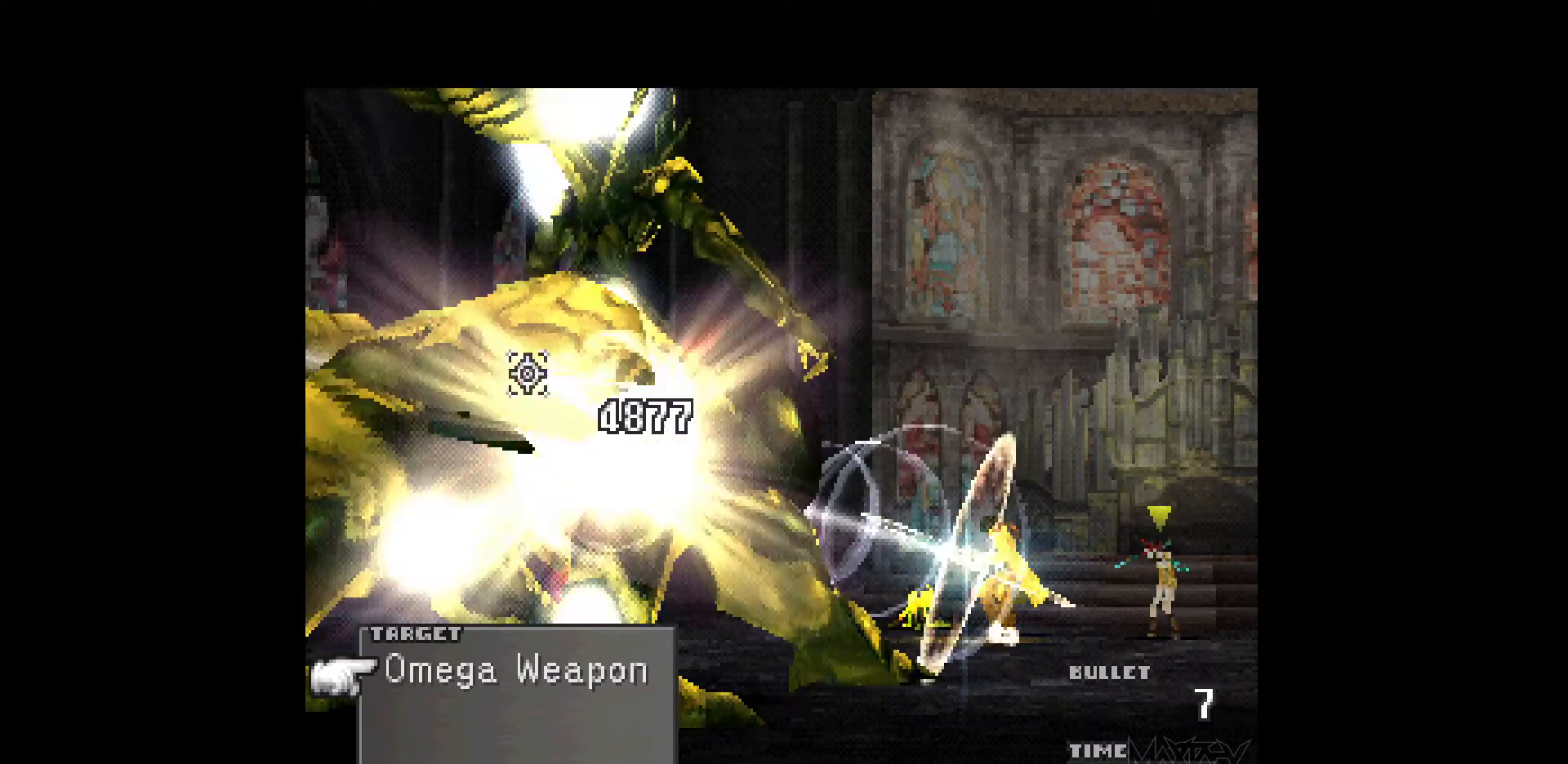
{"buttons": [], "events": [[100, "R1", "up"], [167, "R1", "down"], [283, "R1", "up"], [350, "R1", "down"], [467, "R1", "up"]]}
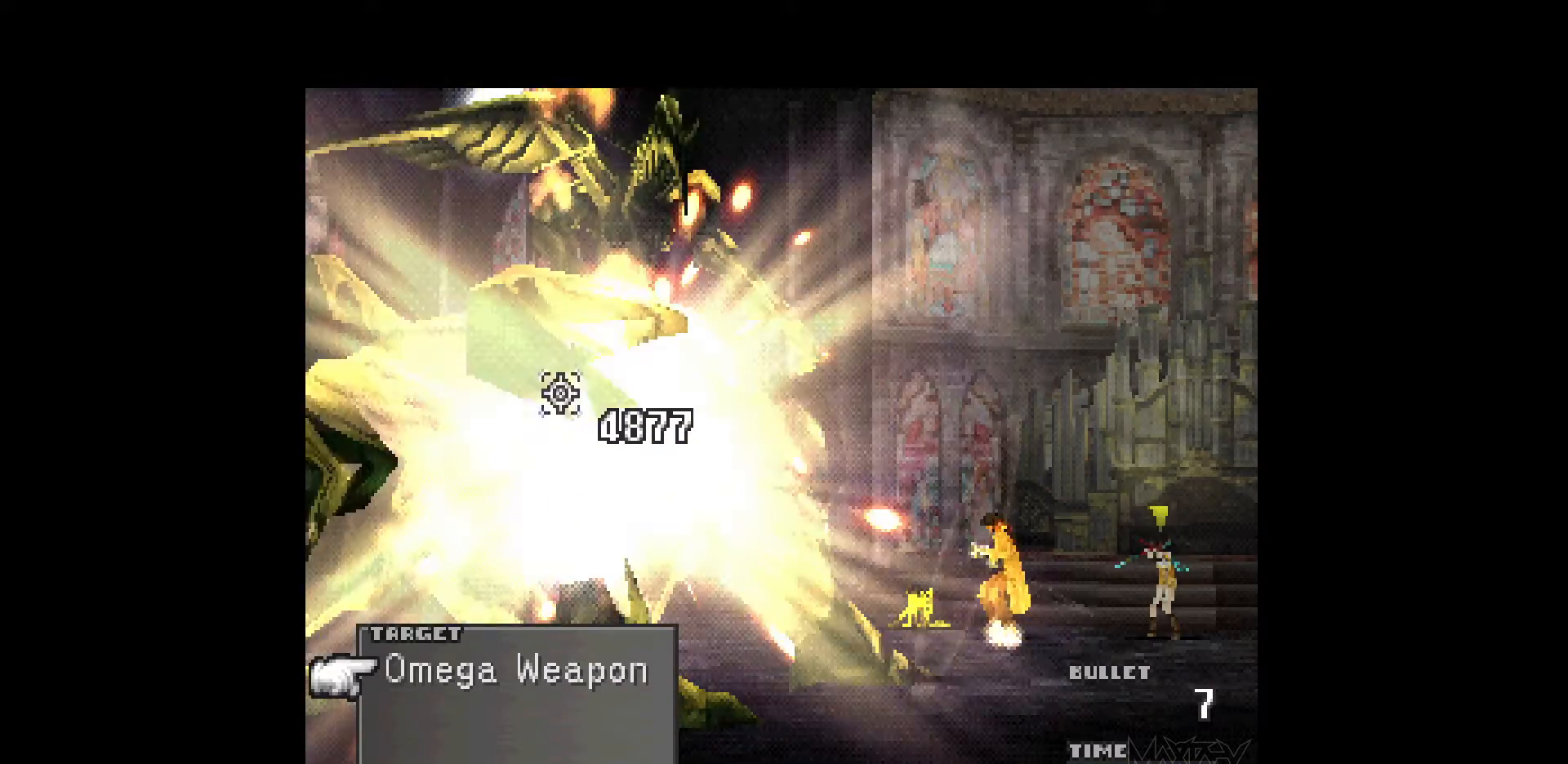
{"buttons": [], "events": [[33, "R1", "down"], [150, "R1", "up"], [200, "R1", "down"], [300, "R1", "up"], [383, "R1", "down"], [467, "R1", "up"]]}
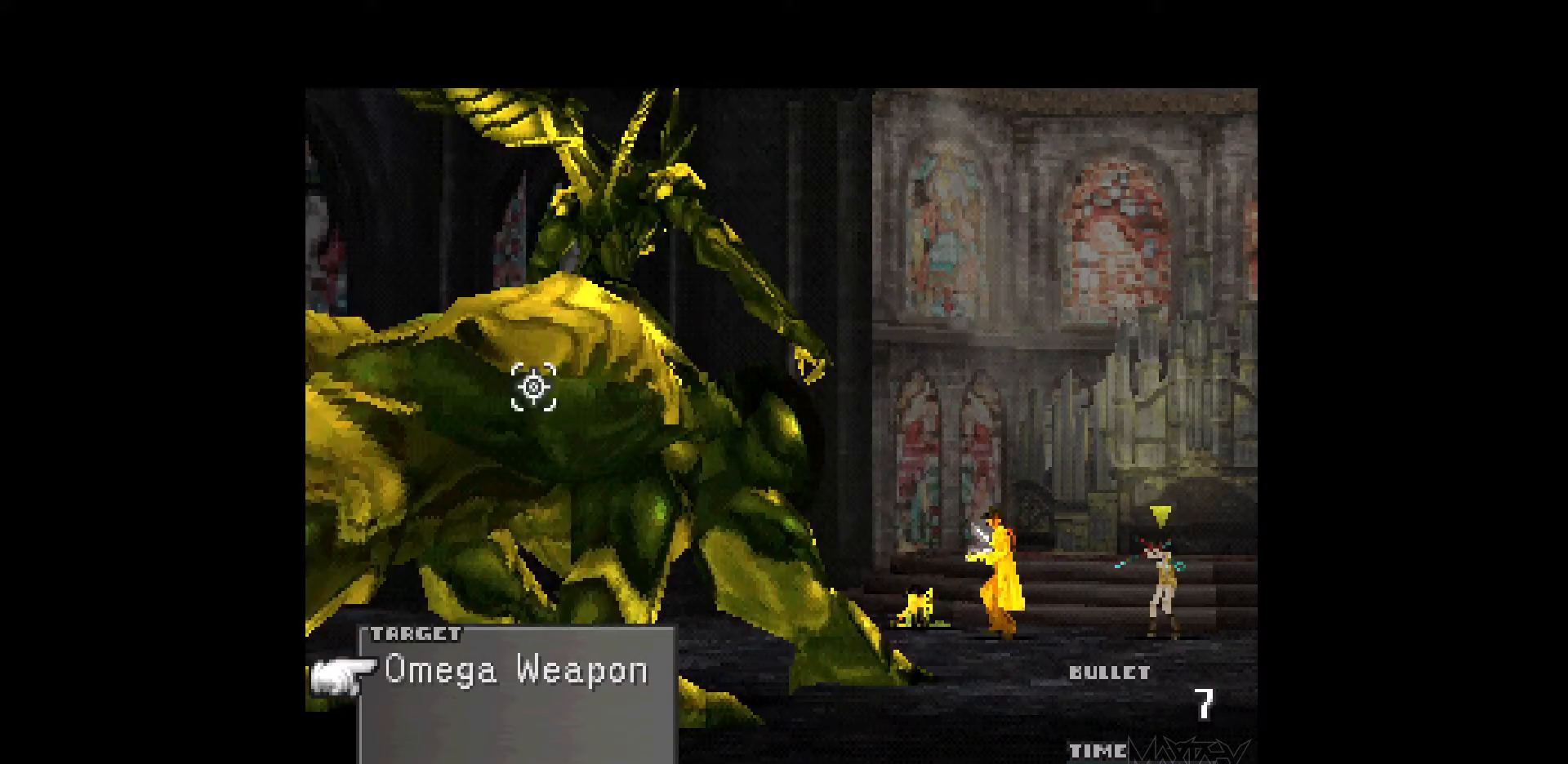
{"buttons": ["R1"], "events": [[50, "R1", "down"], [150, "R1", "up"], [233, "R1", "down"], [333, "R1", "up"], [400, "R1", "down"]]}
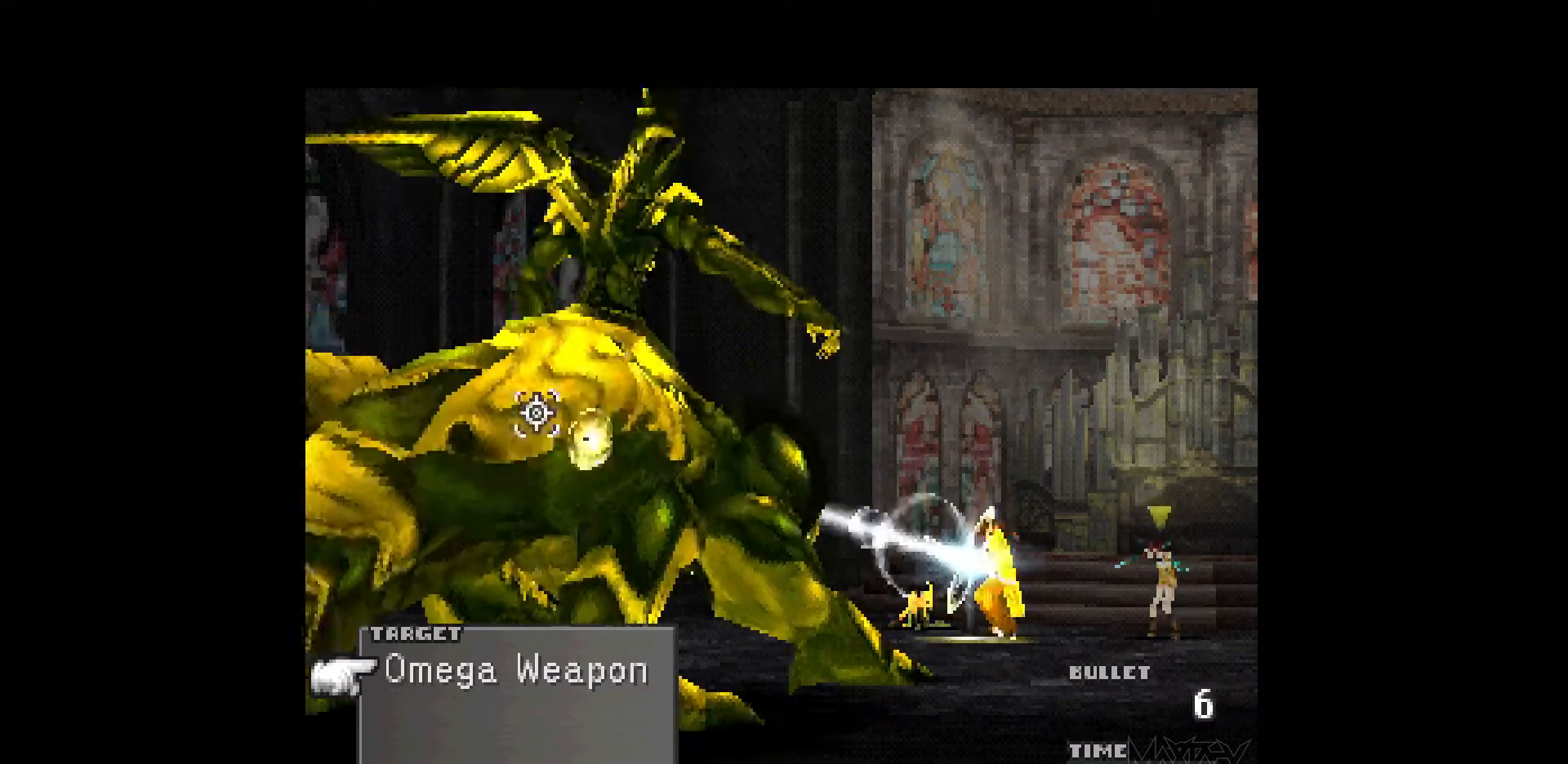
{"buttons": ["R1"], "events": [[17, "R1", "up"], [83, "R1", "down"], [200, "R1", "up"], [267, "R1", "down"], [367, "R1", "up"], [433, "R1", "down"]]}
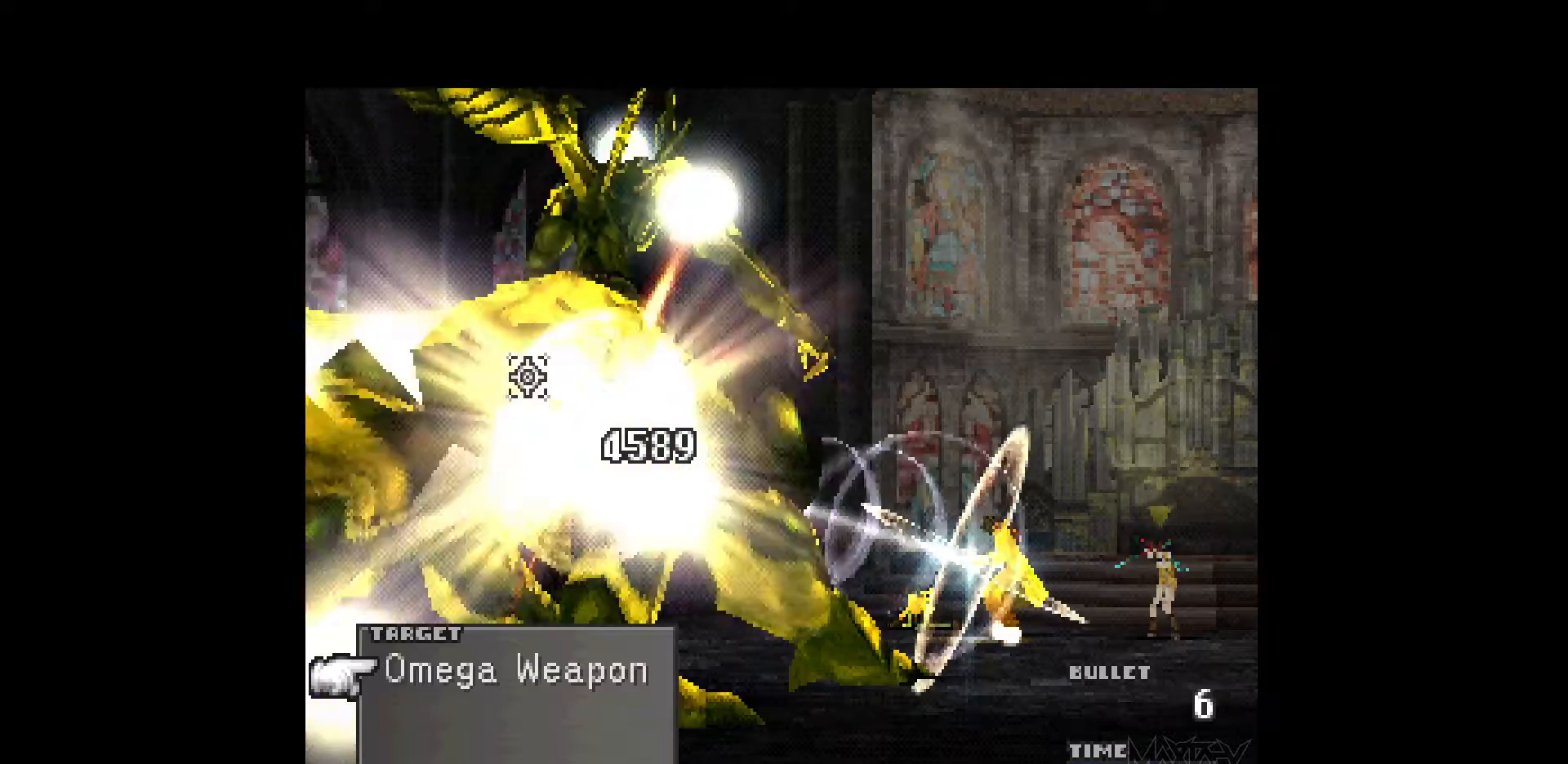
{"buttons": ["R1"], "events": [[33, "R1", "up"], [100, "R1", "down"], [217, "R1", "up"], [283, "R1", "down"], [400, "R1", "up"], [467, "R1", "down"]]}
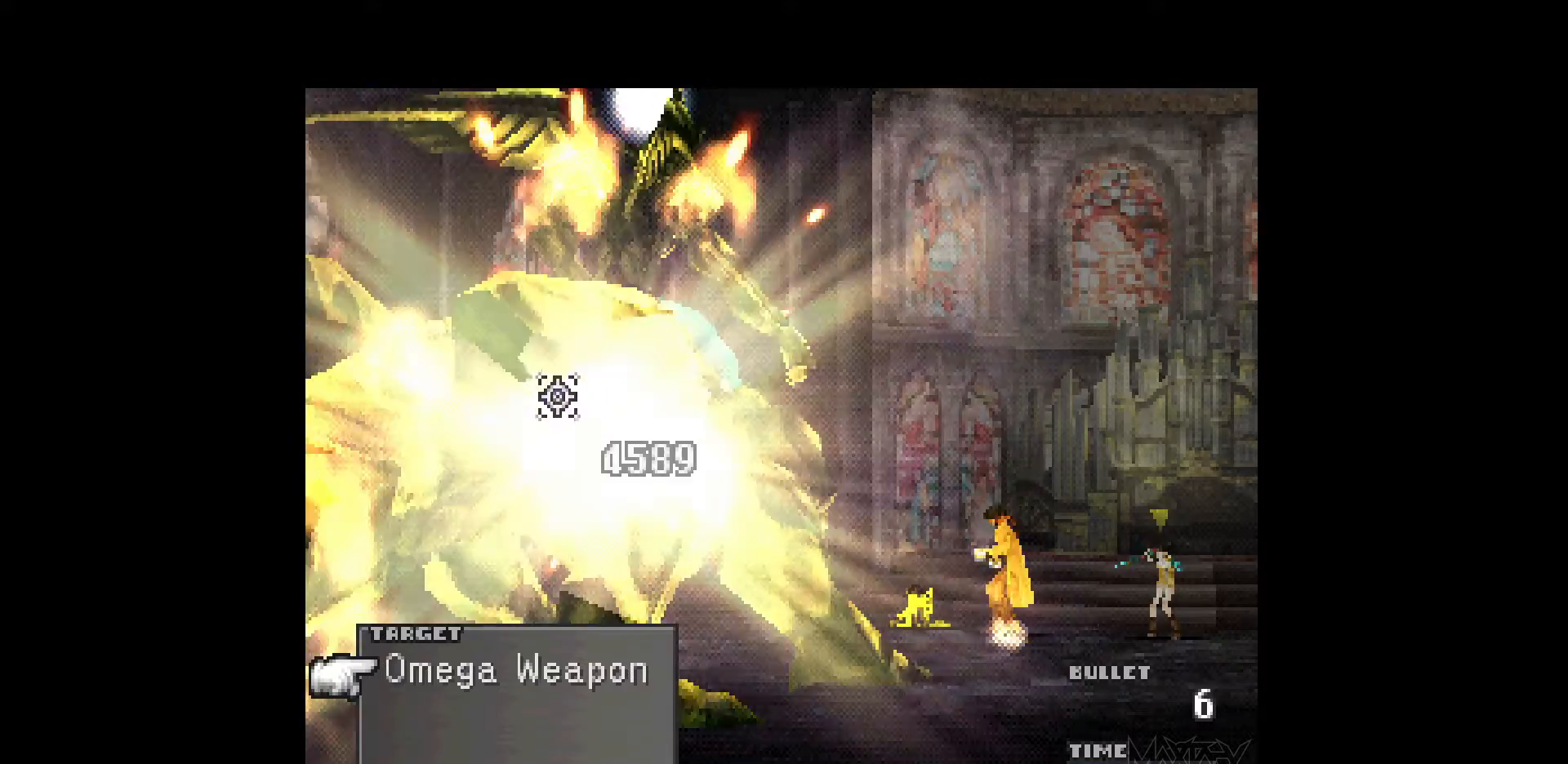
{"buttons": ["R1"], "events": [[67, "R1", "up"], [133, "R1", "down"], [250, "R1", "up"], [317, "R1", "down"], [417, "R1", "up"], [500, "R1", "down"]]}
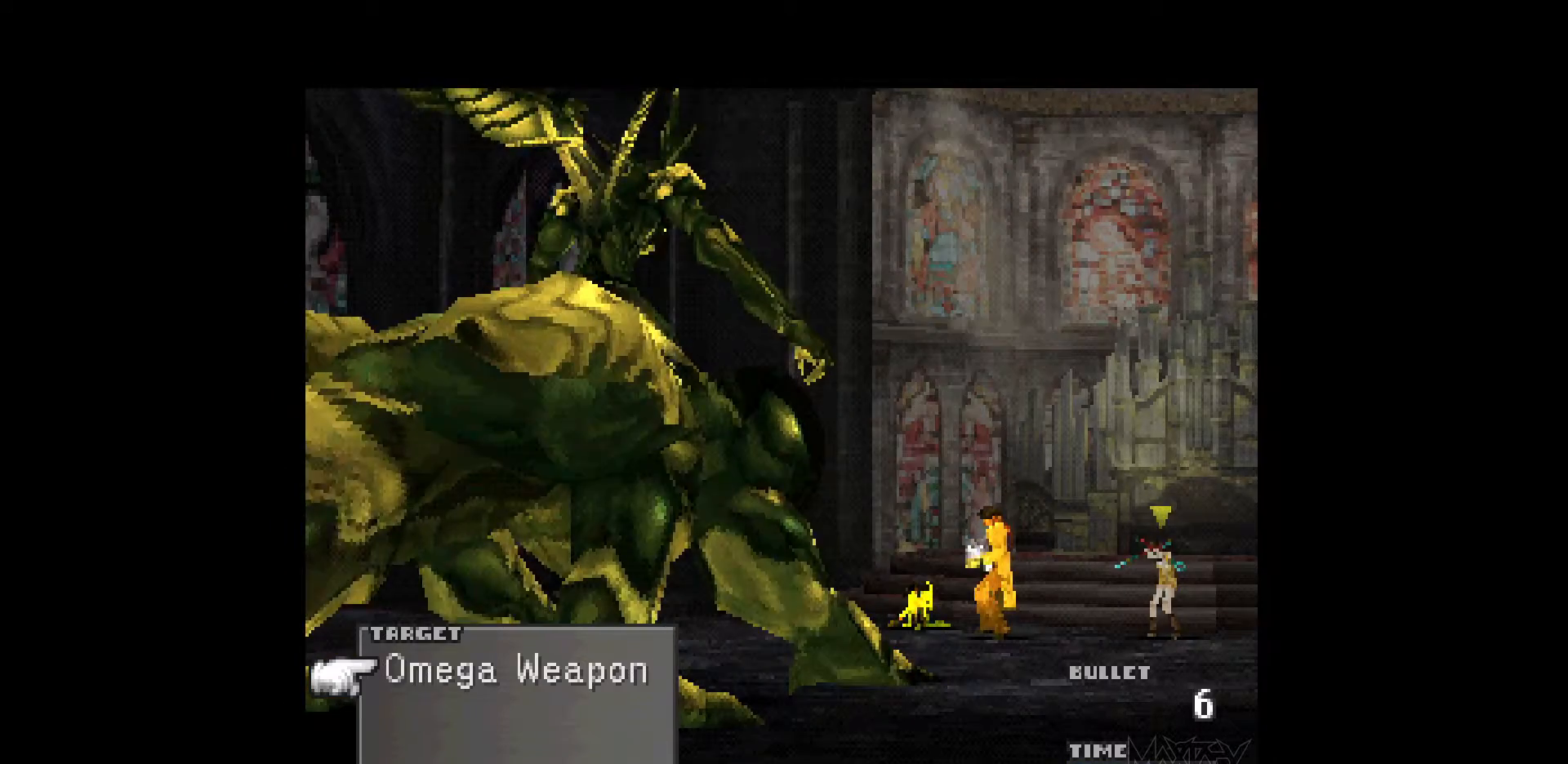
{"buttons": [], "events": [[100, "R1", "up"], [183, "R1", "down"], [283, "R1", "up"], [367, "R1", "down"], [483, "R1", "up"]]}
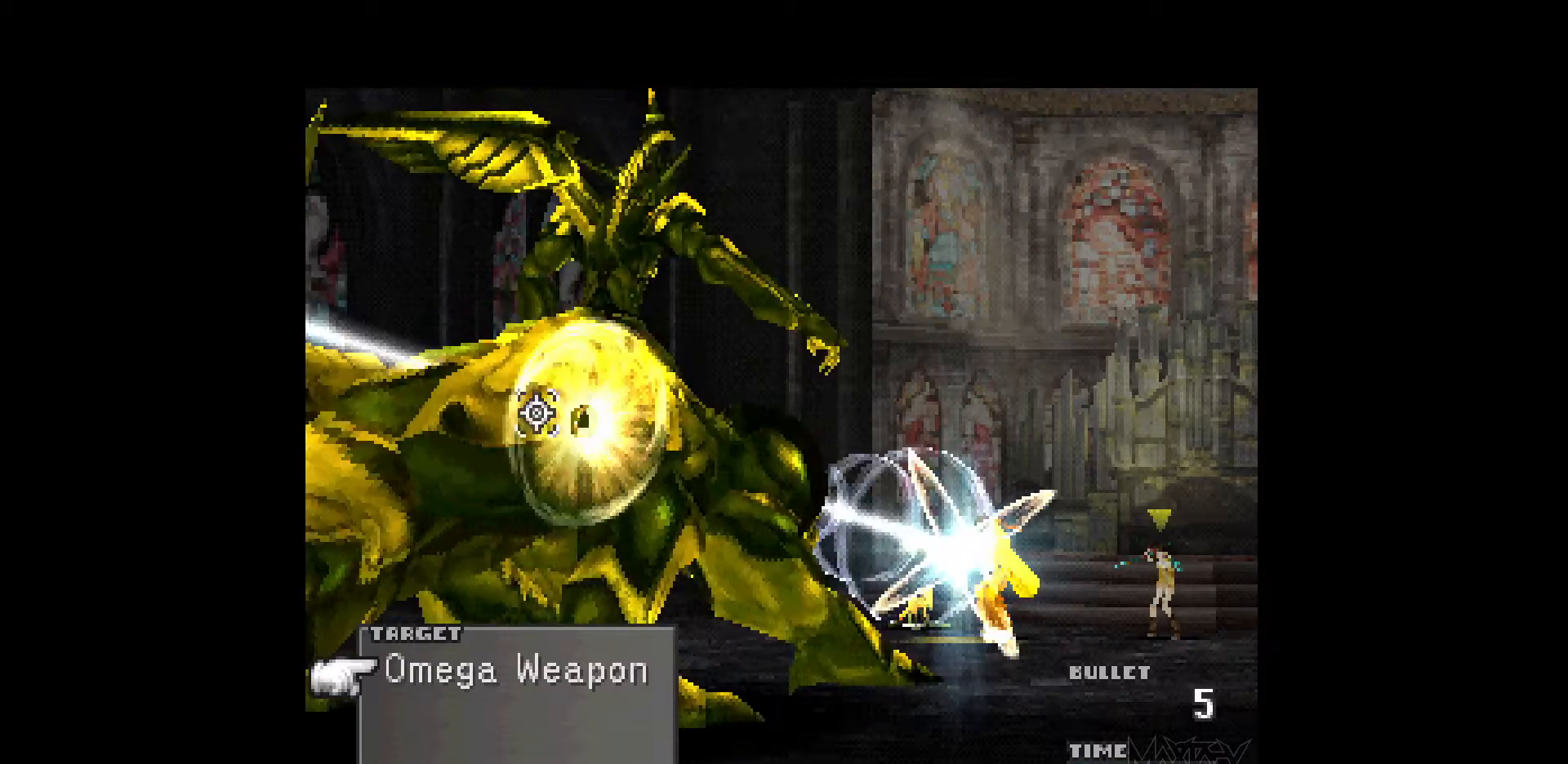
{"buttons": ["R1"], "events": [[50, "R1", "down"], [150, "R1", "up"], [233, "R1", "down"], [333, "R1", "up"], [400, "R1", "down"]]}
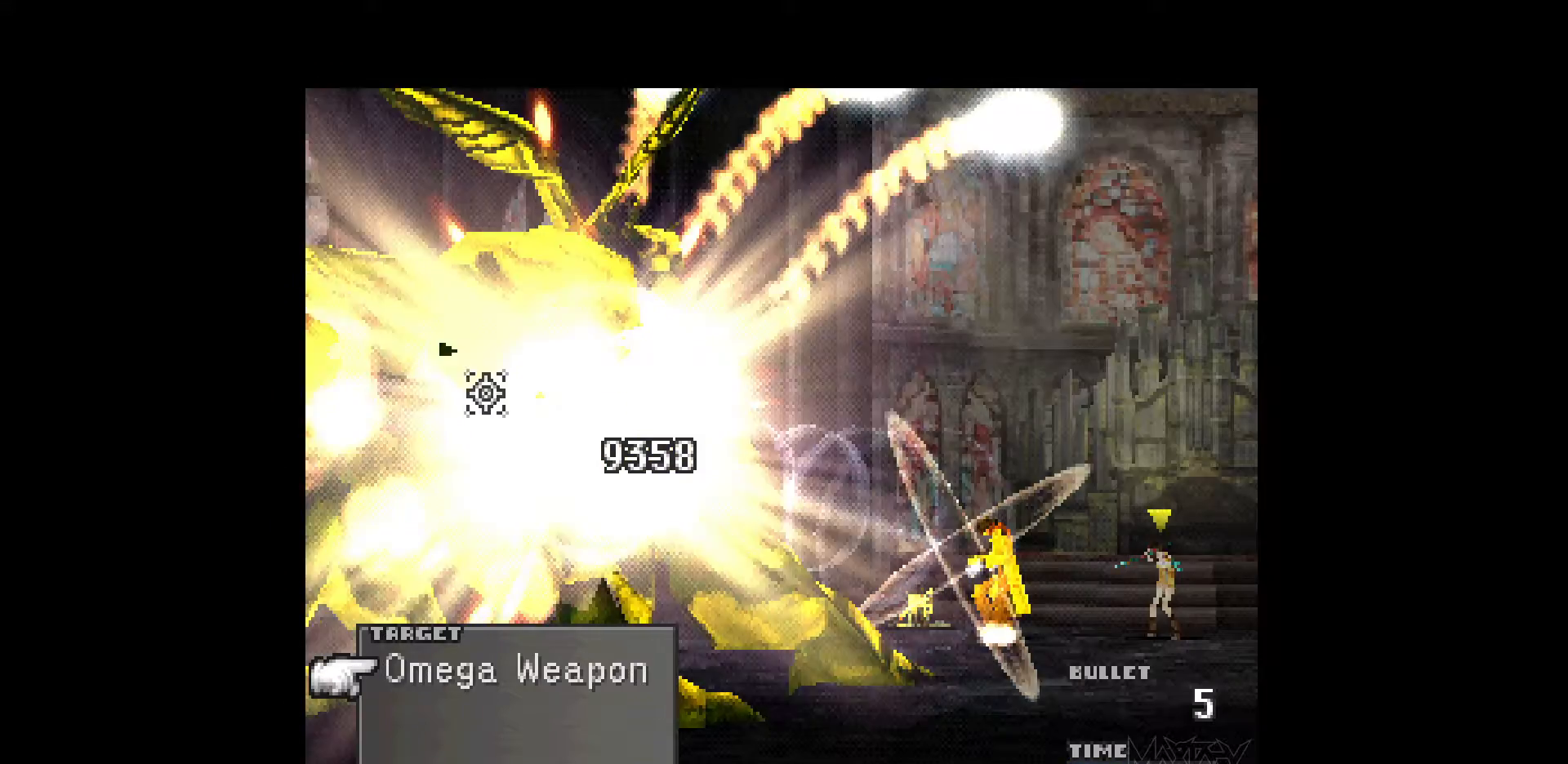
{"buttons": ["R1"], "events": [[17, "R1", "up"], [100, "R1", "down"], [217, "R1", "up"], [300, "R1", "down"], [400, "R1", "up"], [483, "R1", "down"]]}
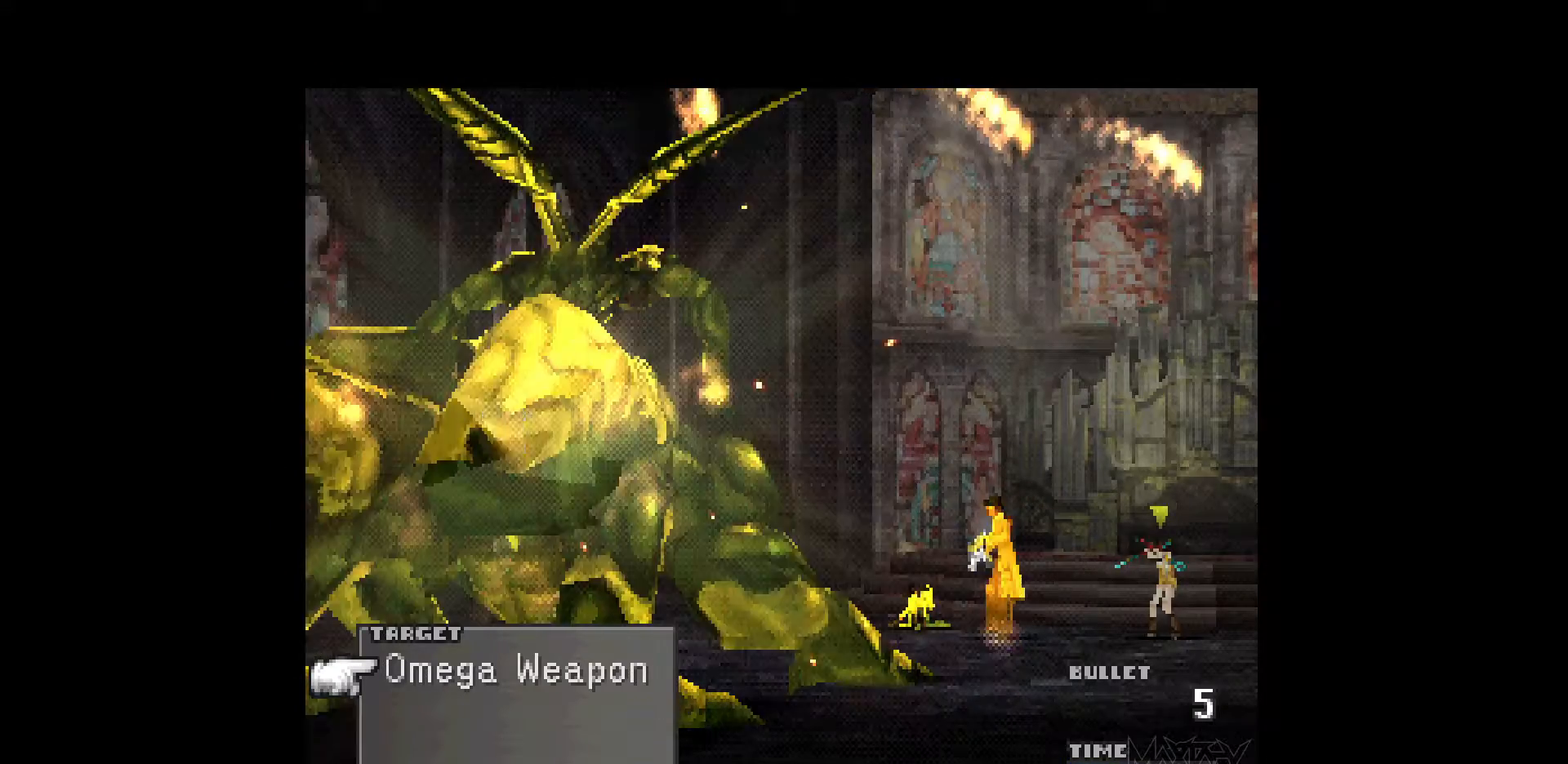
{"buttons": [], "events": [[83, "R1", "up"], [167, "R1", "down"], [283, "R1", "up"], [350, "R1", "down"], [450, "R1", "up"]]}
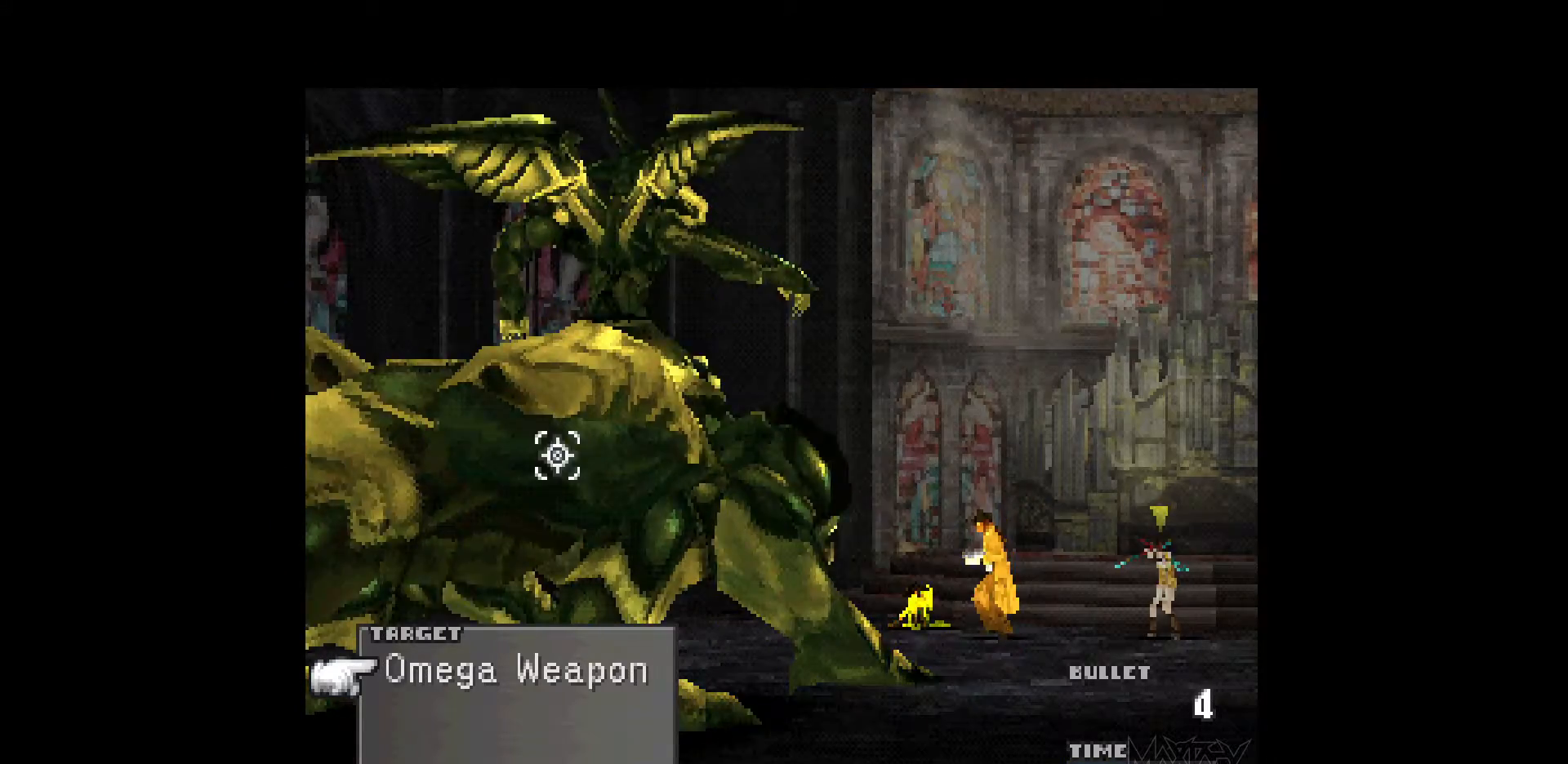
{"buttons": ["R1"], "events": [[17, "R1", "down"], [133, "R1", "up"], [217, "R1", "down"], [317, "R1", "up"], [400, "R1", "down"]]}